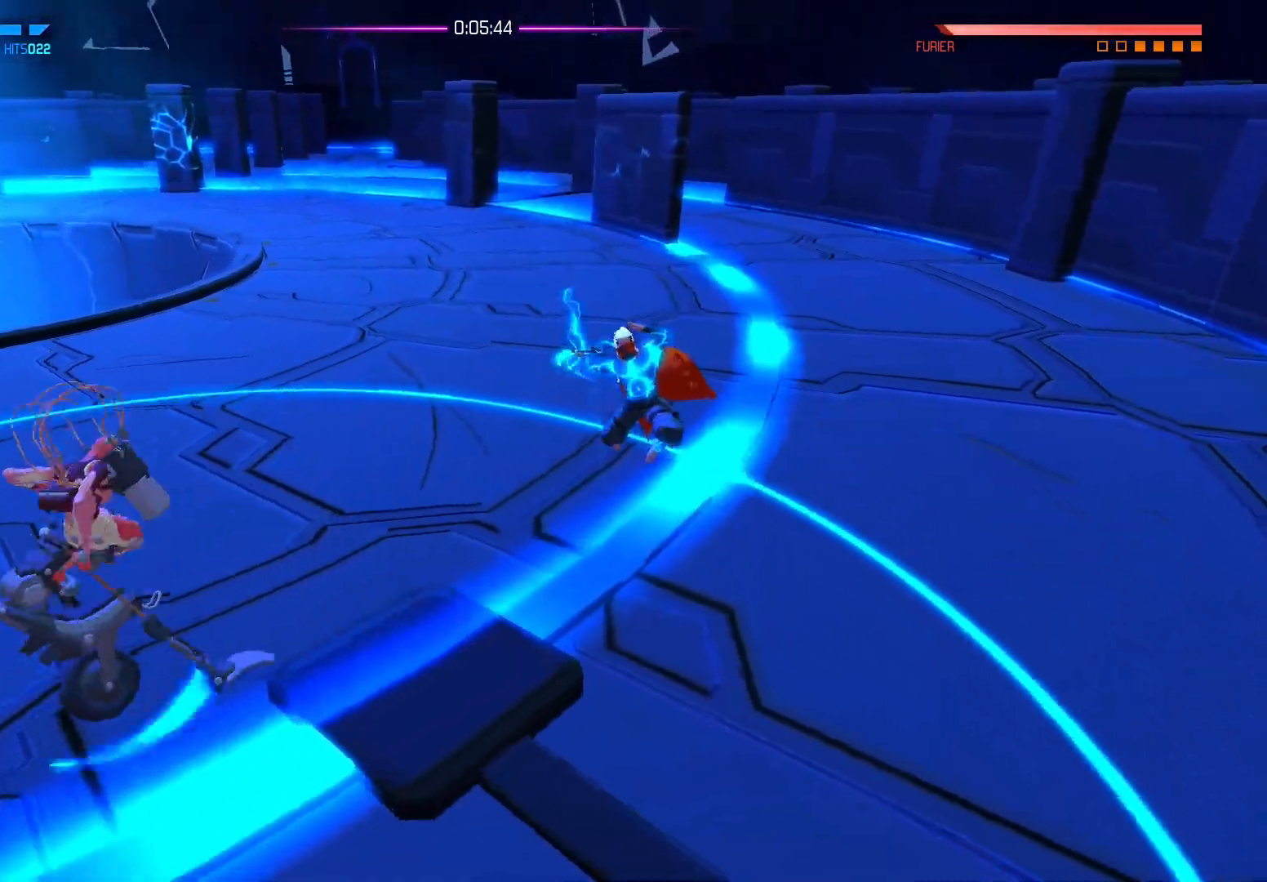
Gameplay with a controller (Xbox layout); each line is a JSON object with the inputs held at the frame after it. "events" lists button and stick changes between this image and that frame as [ms after this image, input, new state], when the widget could be followed in between.
{"buttons": [], "left_stick": "down-left", "right_stick": "center", "events": [[33, "left_stick", "down-left"]]}
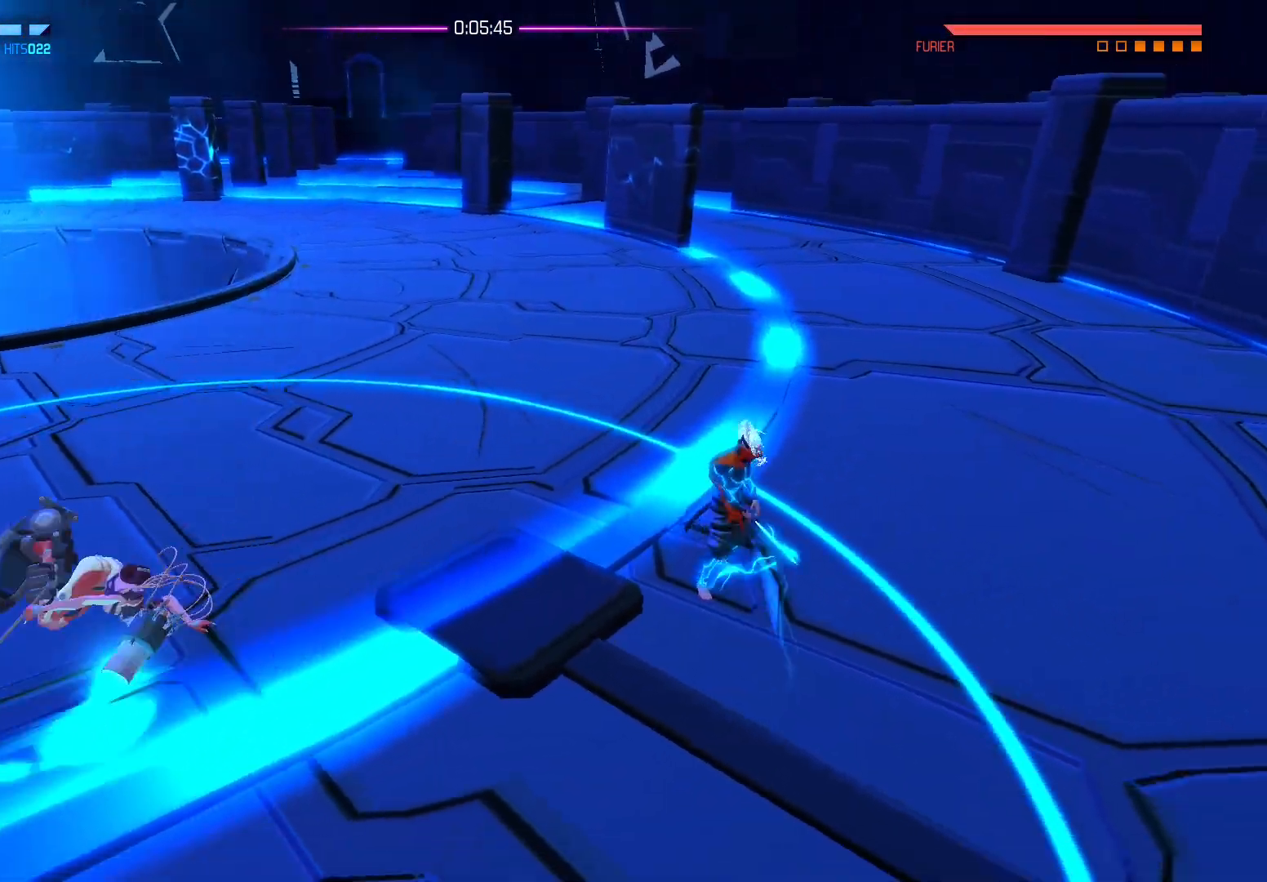
{"buttons": [], "left_stick": "down-left", "right_stick": "center", "events": [[300, "A", "down"], [433, "A", "up"]]}
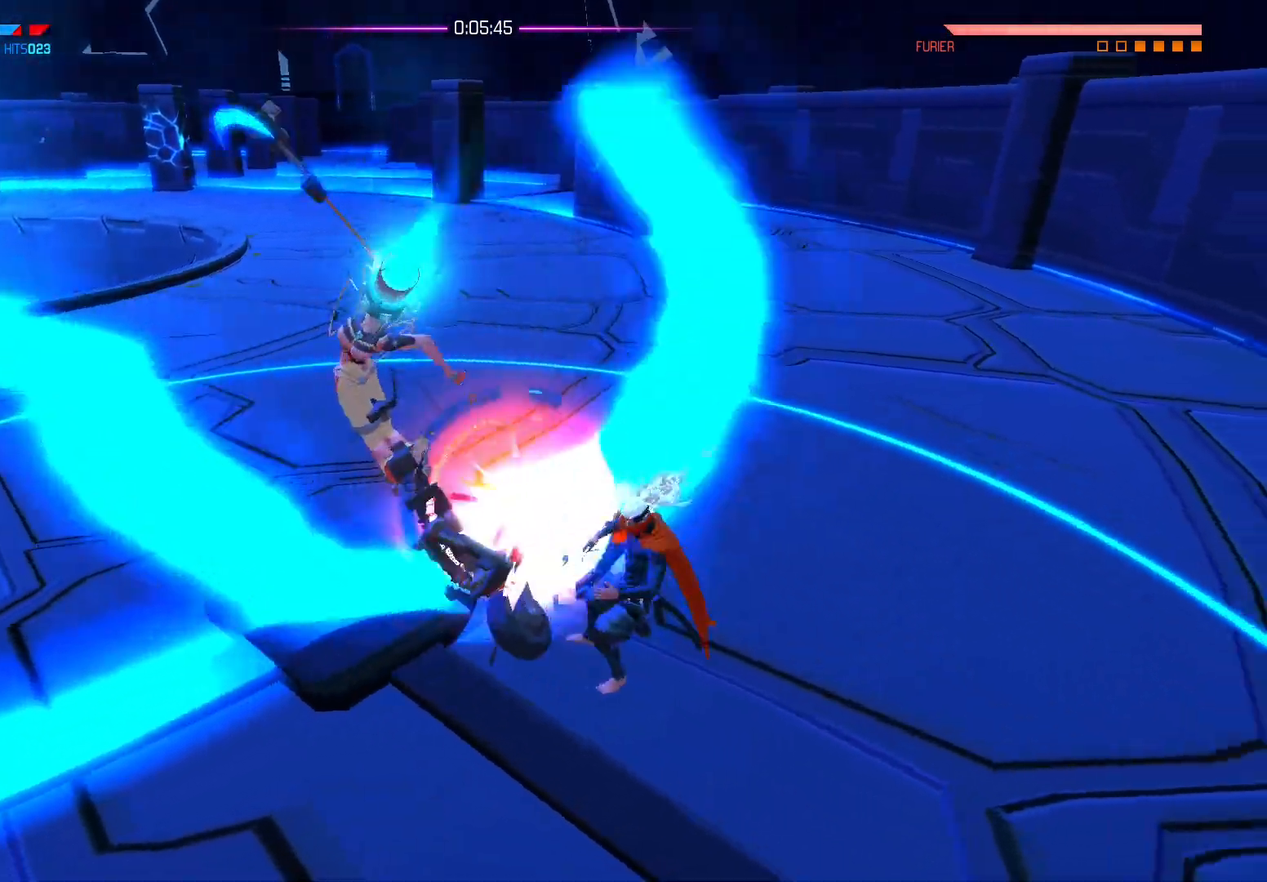
{"buttons": ["B"], "left_stick": "down-left", "right_stick": "center", "events": [[467, "B", "down"]]}
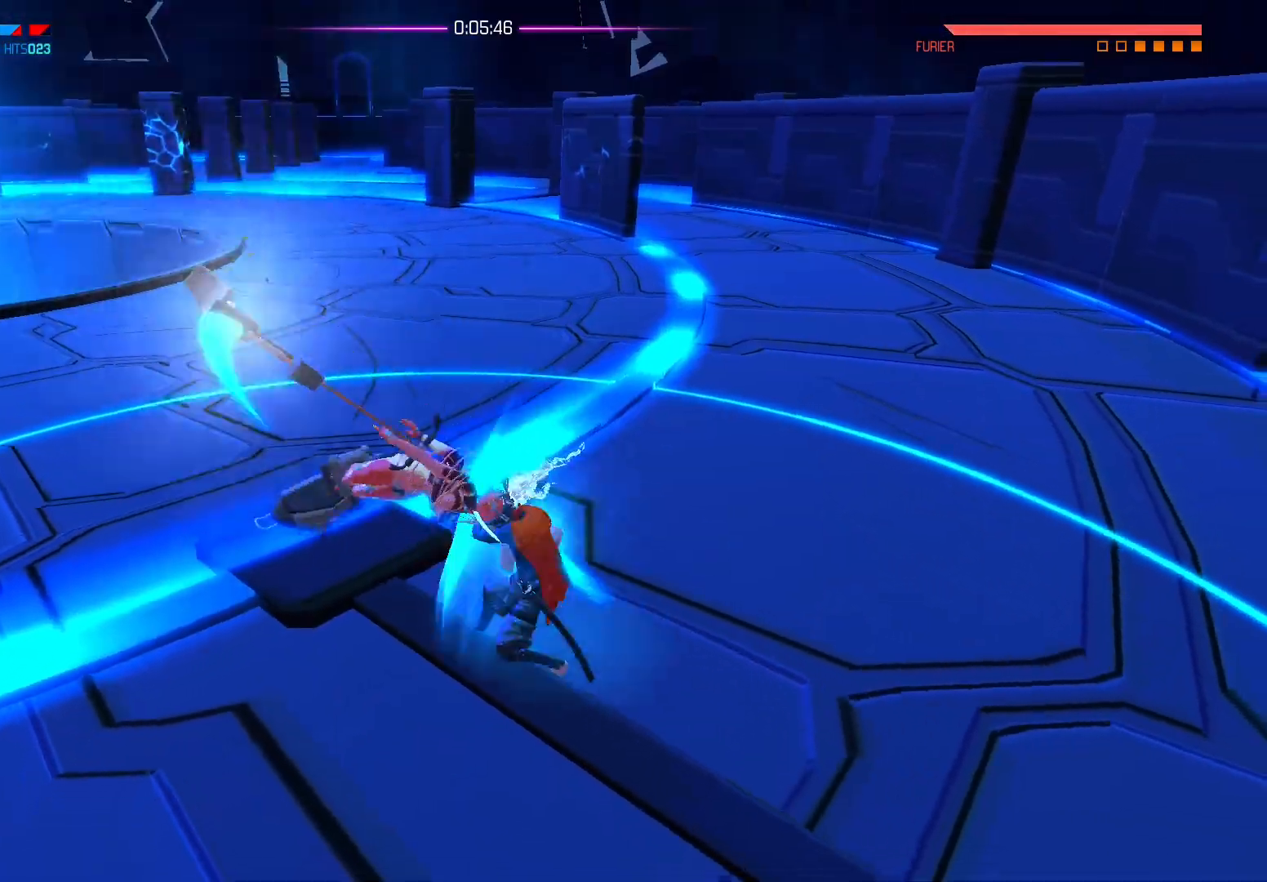
{"buttons": [], "left_stick": "left", "right_stick": "center", "events": [[150, "B", "up"], [333, "left_stick", "left"], [350, "X", "down"], [500, "X", "up"]]}
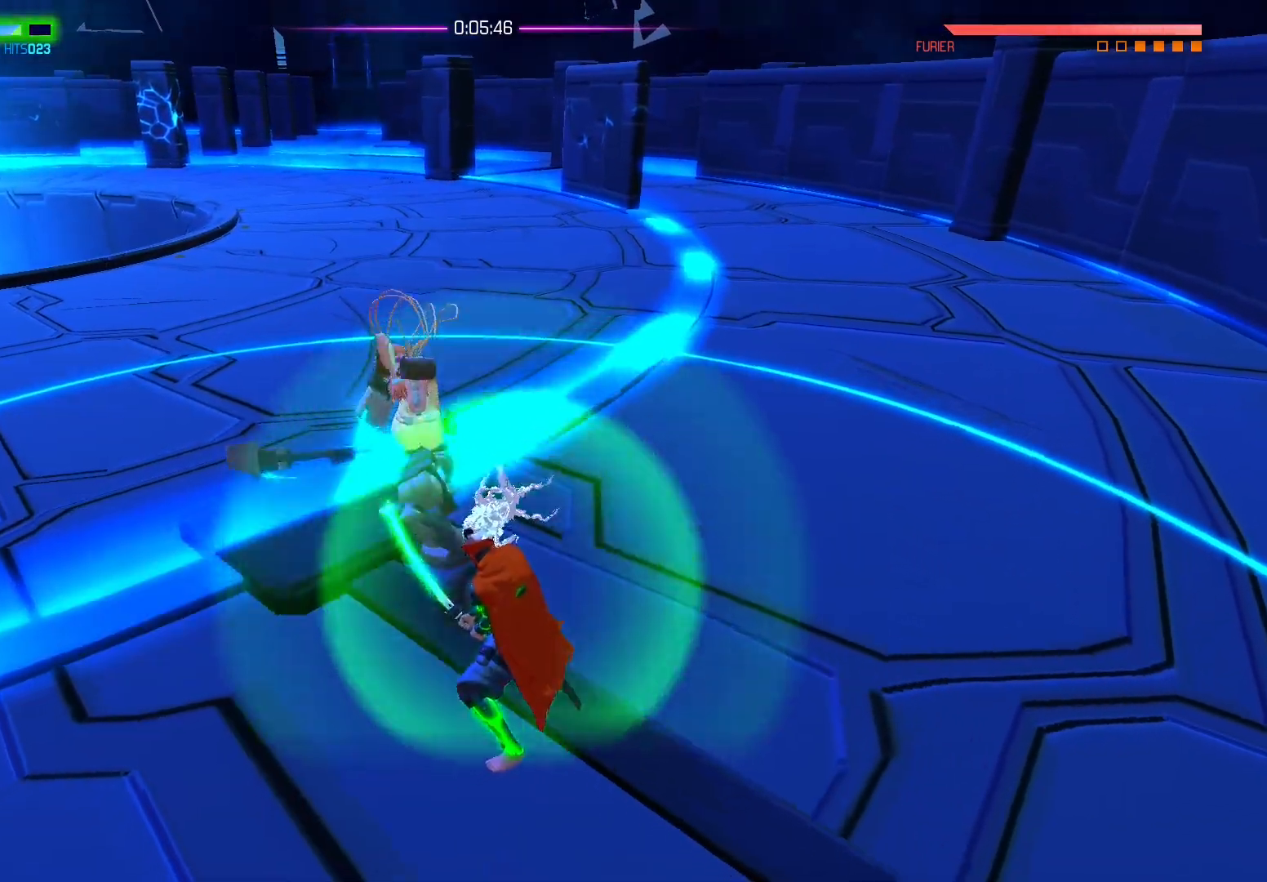
{"buttons": ["X"], "left_stick": "up-left", "right_stick": "center", "events": [[67, "X", "down"], [217, "X", "up"], [300, "X", "down"], [300, "left_stick", "up-left"], [417, "X", "up"], [483, "X", "down"]]}
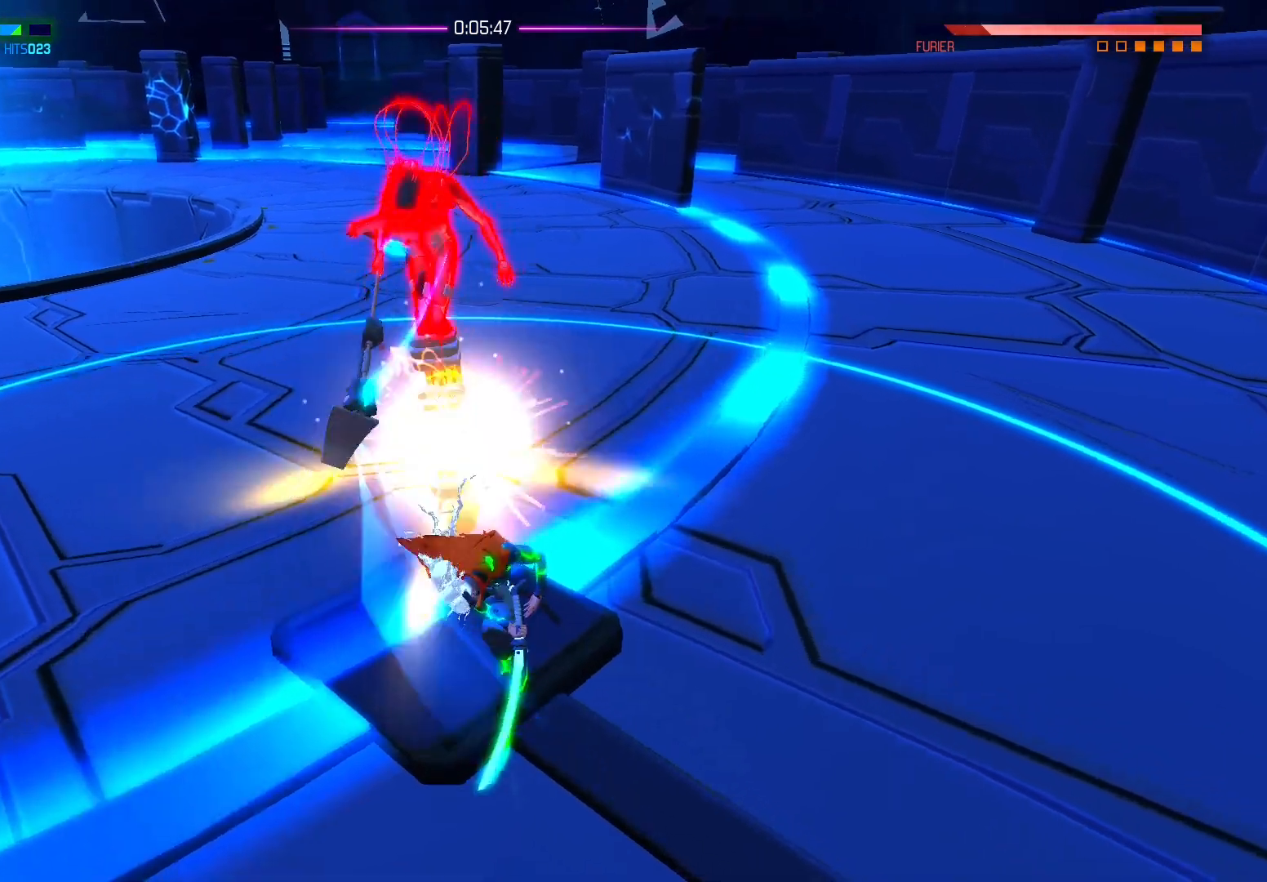
{"buttons": ["X"], "left_stick": "center", "right_stick": "center", "events": [[117, "left_stick", "center"], [133, "X", "up"], [200, "X", "down"], [317, "X", "up"], [400, "X", "down"]]}
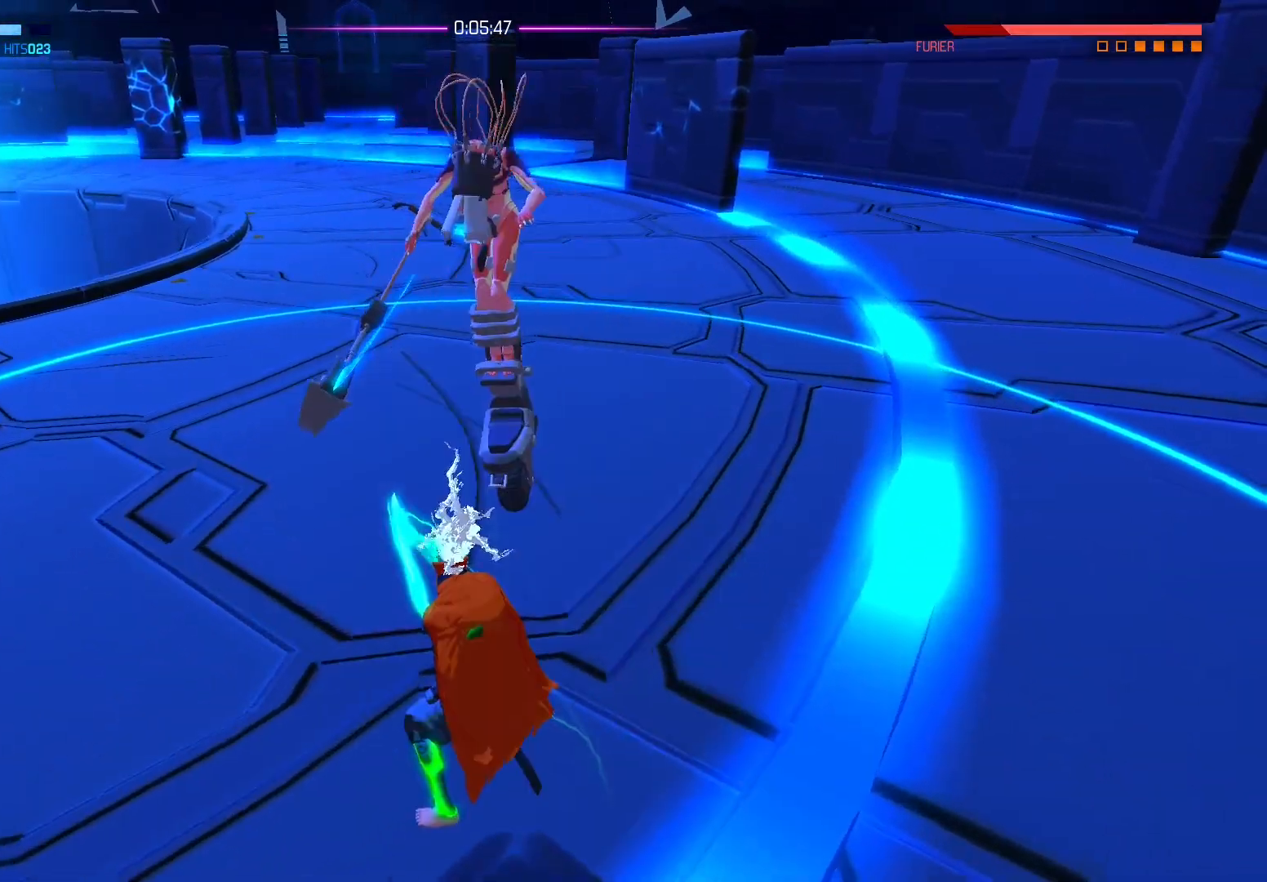
{"buttons": [], "left_stick": "center", "right_stick": "center", "events": [[17, "X", "up"], [67, "X", "down"], [233, "X", "up"]]}
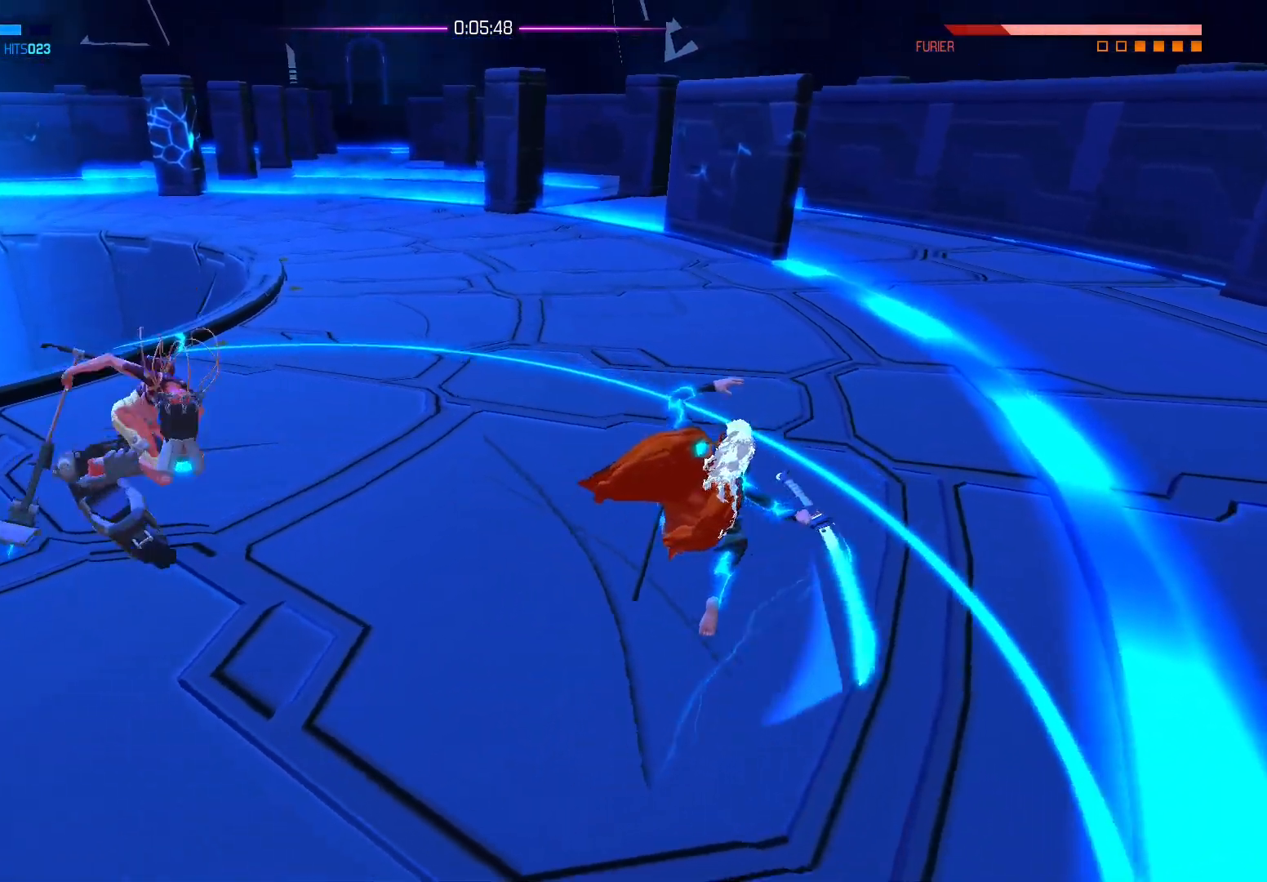
{"buttons": [], "left_stick": "down", "right_stick": "center", "events": [[433, "left_stick", "down"]]}
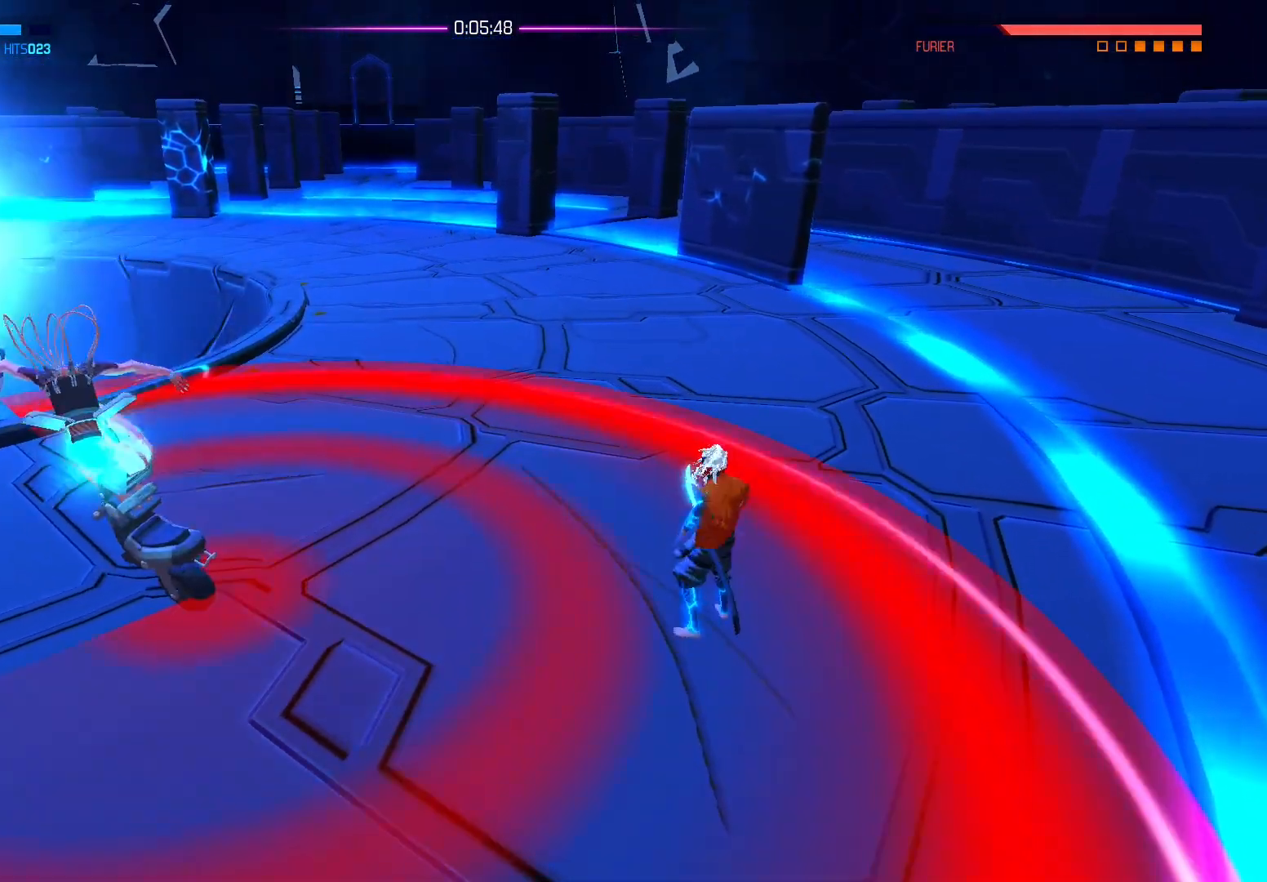
{"buttons": ["A"], "left_stick": "left", "right_stick": "center", "events": [[150, "B", "down"], [217, "B", "up"], [367, "left_stick", "left"], [417, "A", "down"]]}
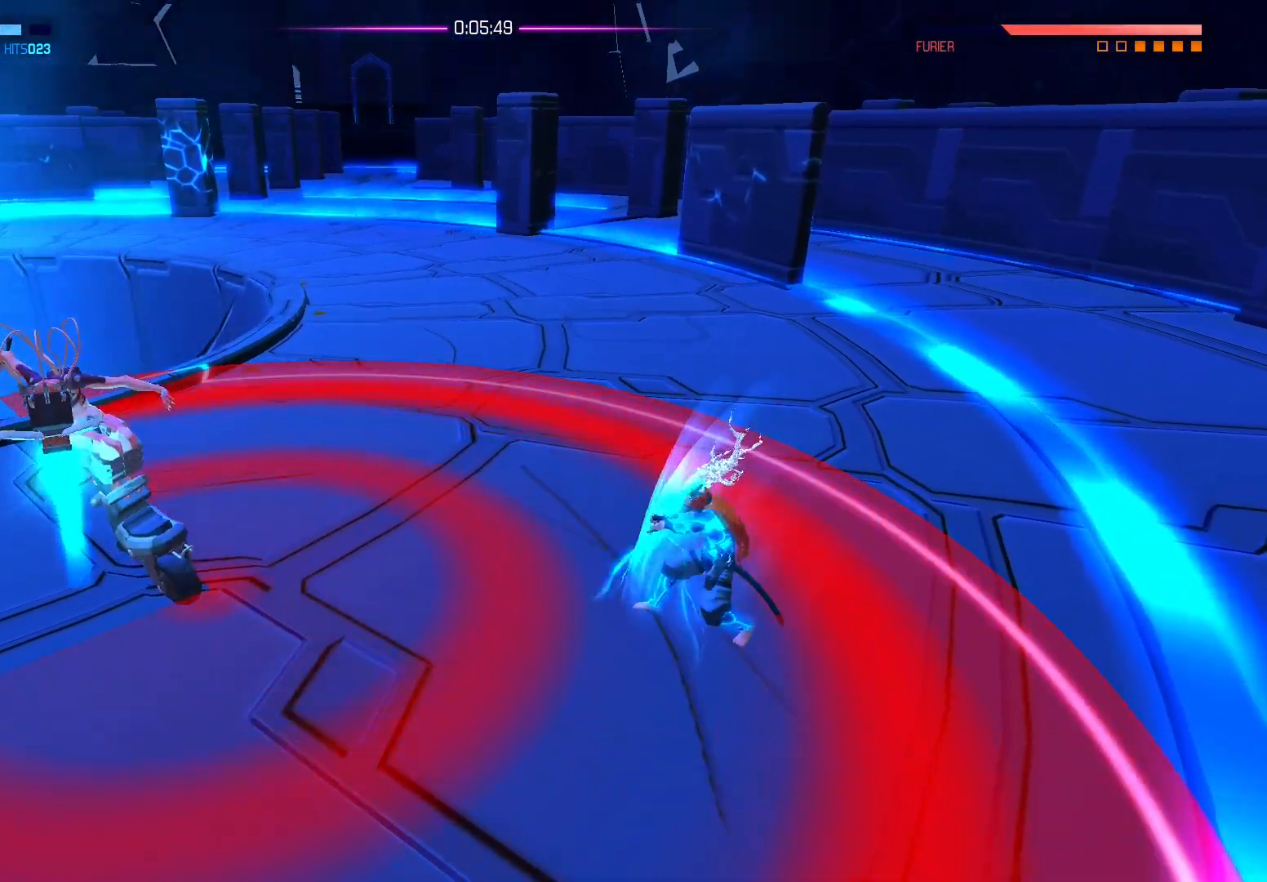
{"buttons": [], "left_stick": "left", "right_stick": "center", "events": [[17, "A", "up"], [67, "A", "down"], [167, "A", "up"], [217, "A", "down"], [300, "A", "up"]]}
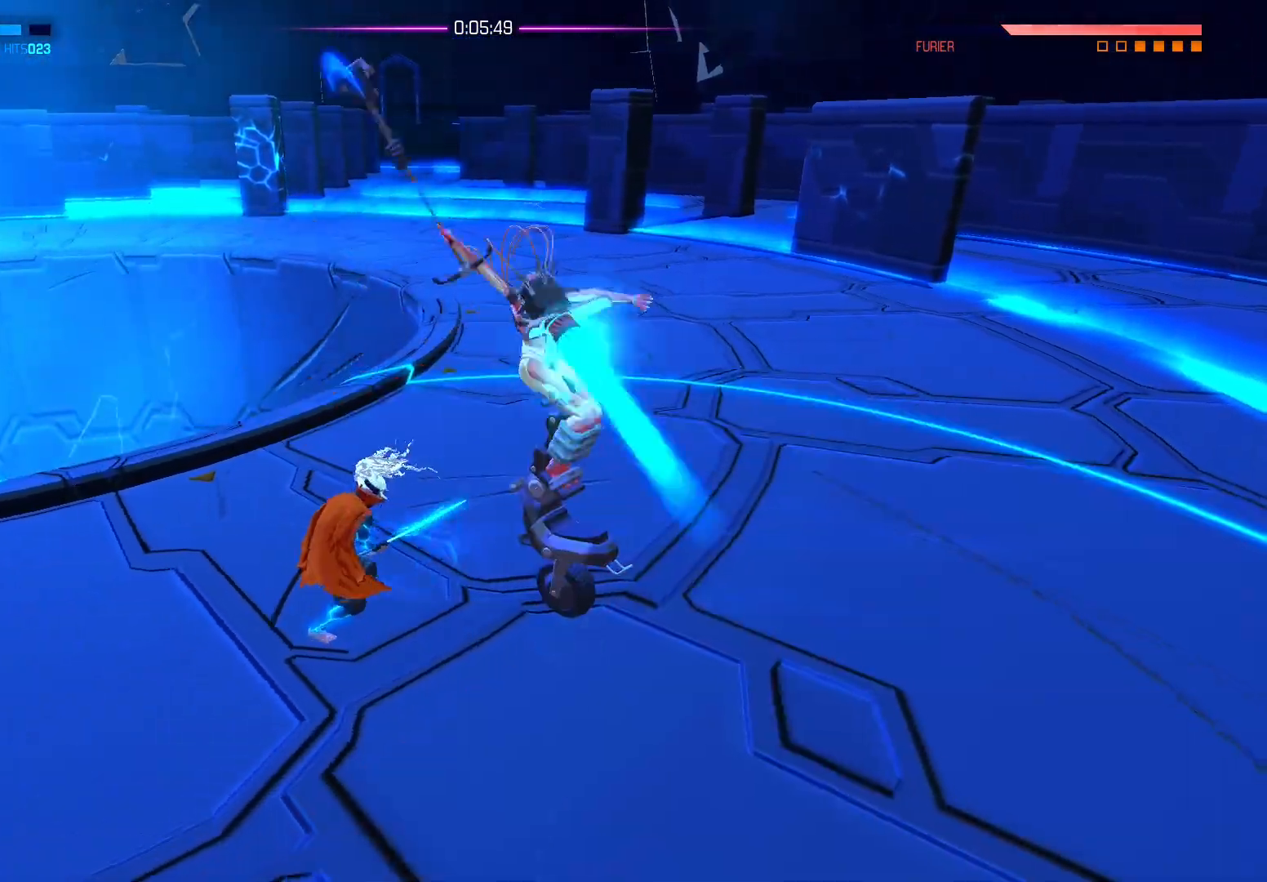
{"buttons": ["X"], "left_stick": "center", "right_stick": "center", "events": [[67, "left_stick", "down-left"], [250, "X", "down"], [250, "left_stick", "right"], [383, "left_stick", "center"]]}
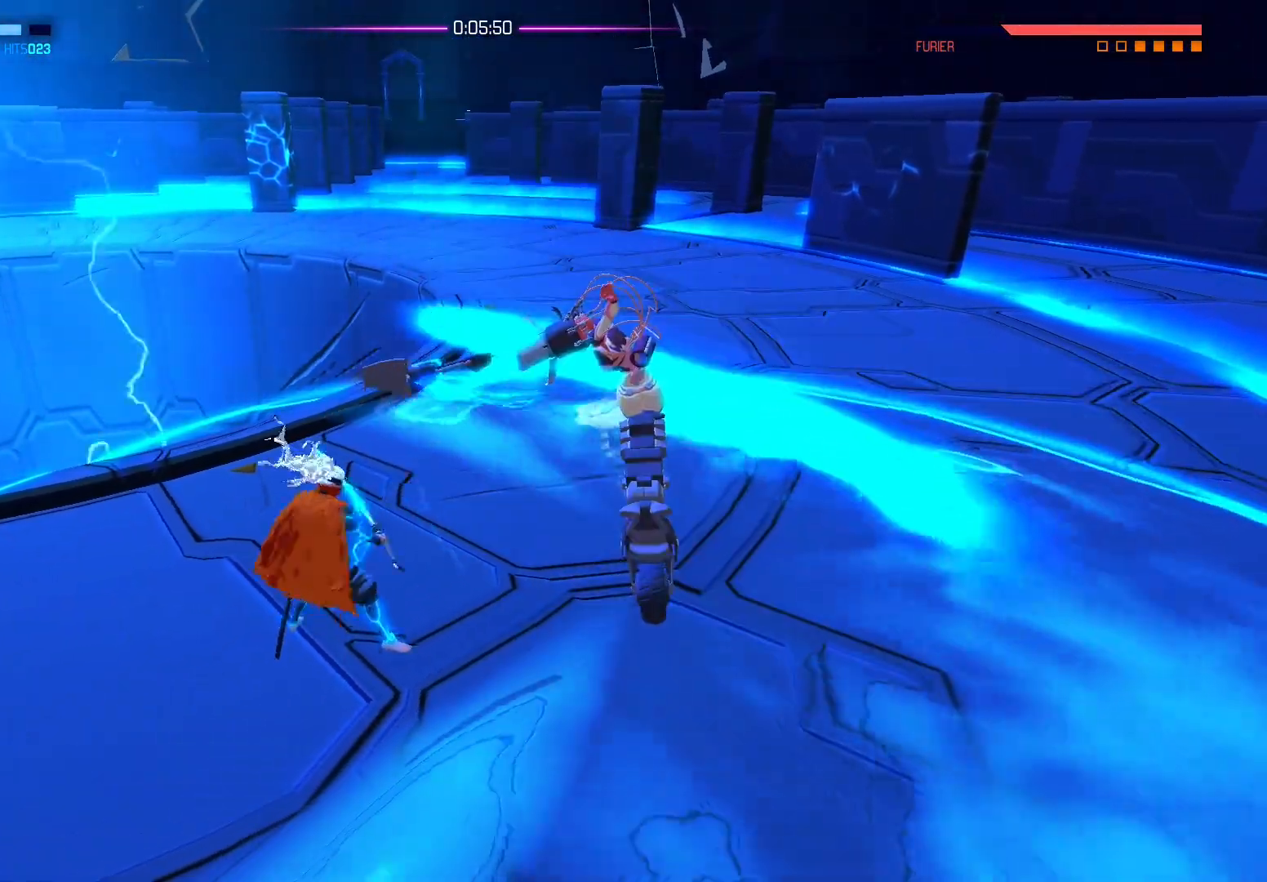
{"buttons": ["X"], "left_stick": "center", "right_stick": "center", "events": []}
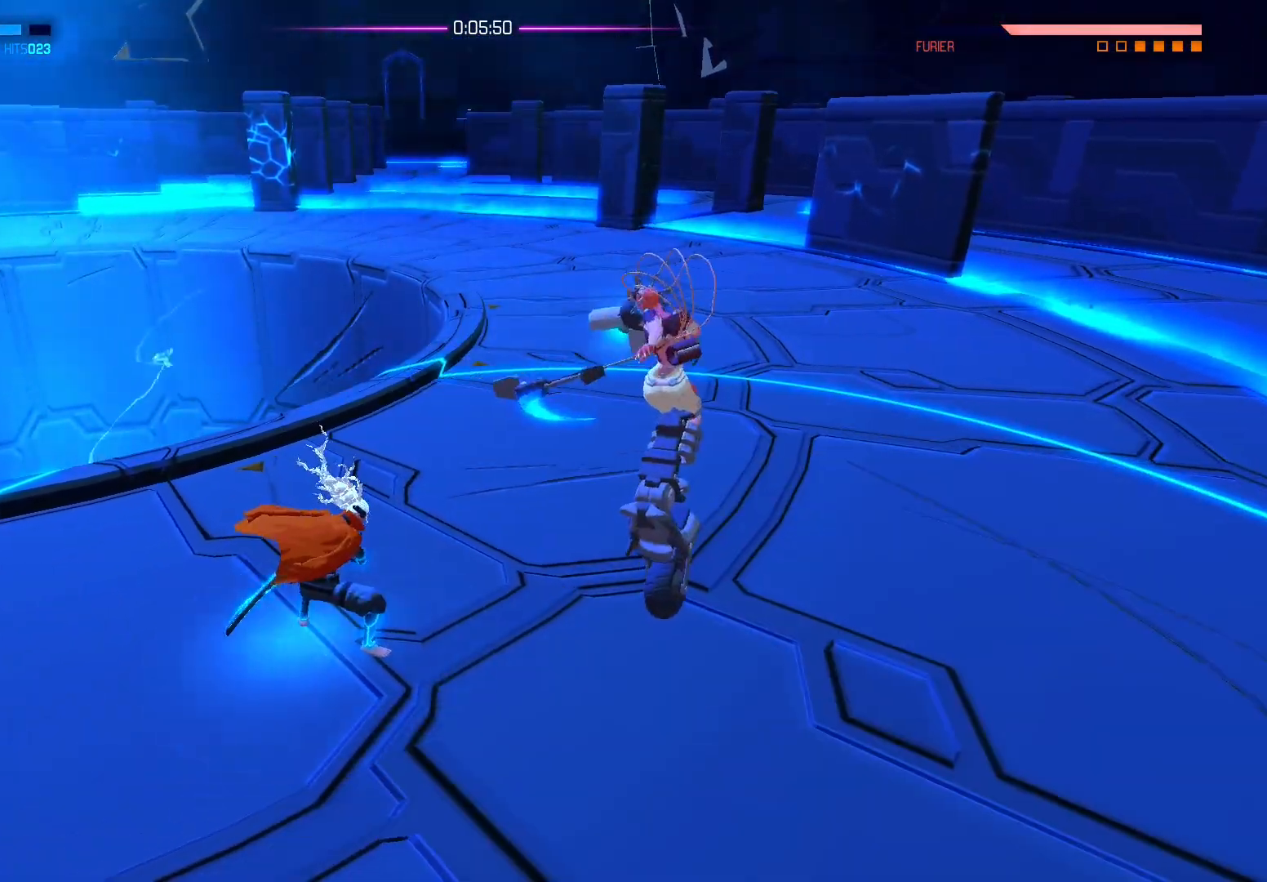
{"buttons": ["X"], "left_stick": "center", "right_stick": "center", "events": []}
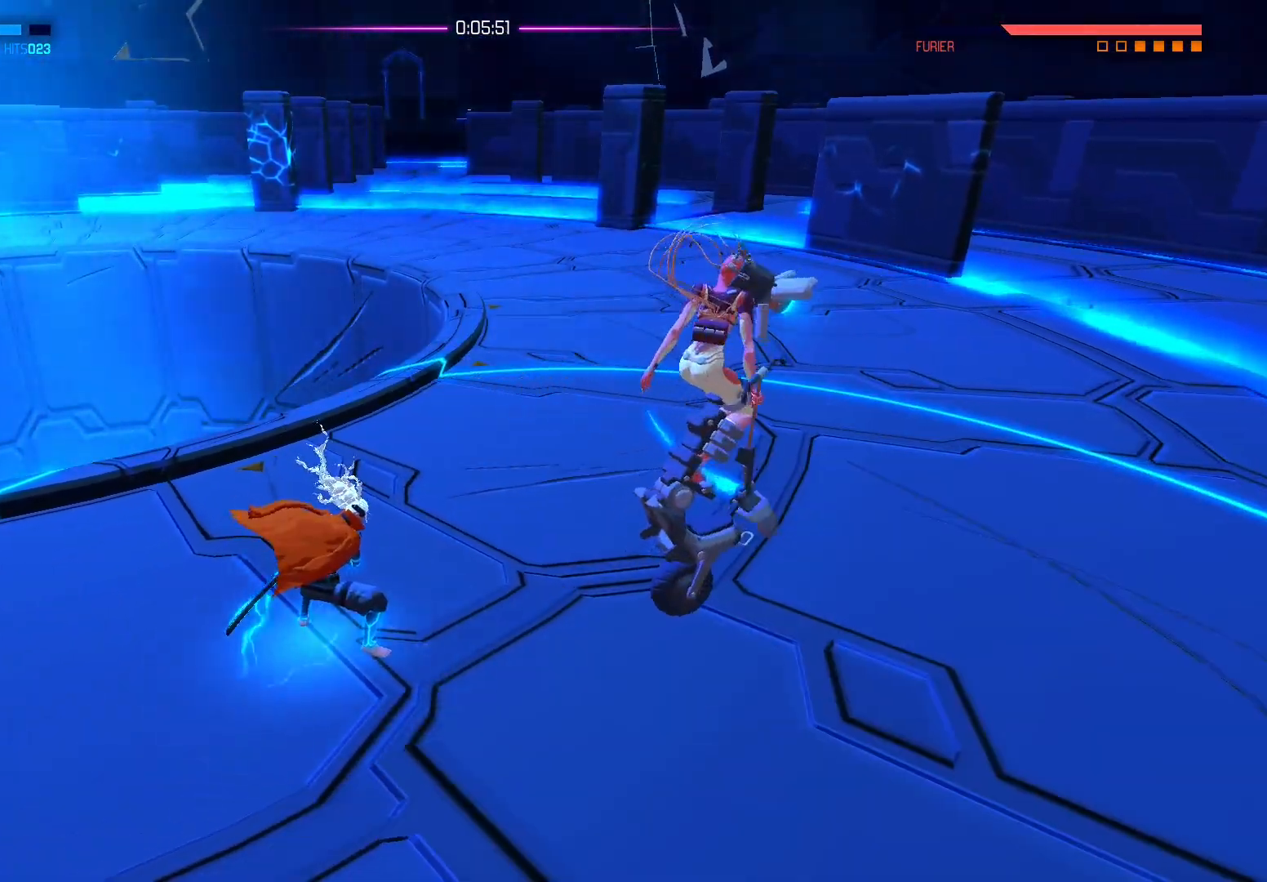
{"buttons": [], "left_stick": "center", "right_stick": "center", "events": [[117, "X", "up"]]}
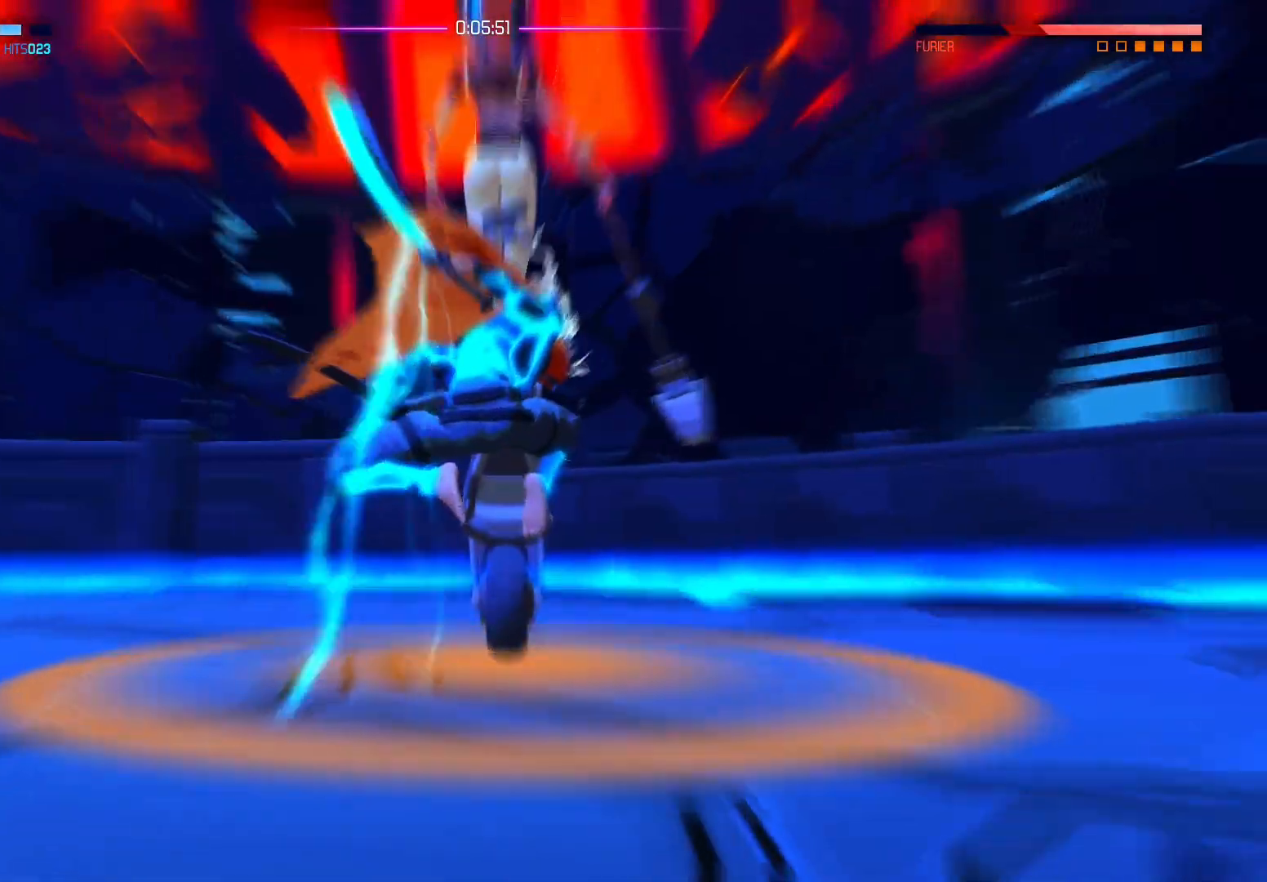
{"buttons": ["X"], "left_stick": "center", "right_stick": "center", "events": [[117, "X", "down"], [233, "X", "up"], [300, "X", "down"], [433, "X", "up"], [500, "X", "down"]]}
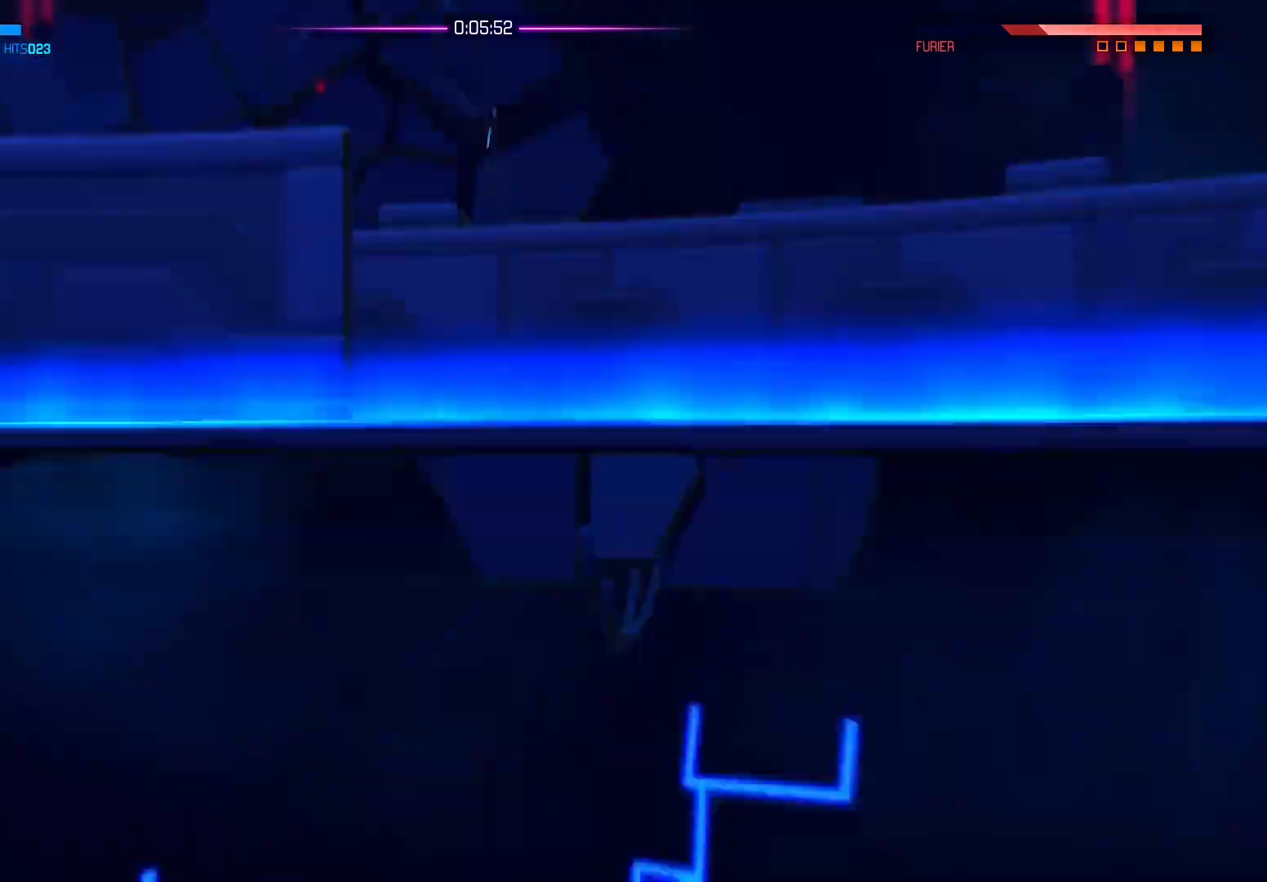
{"buttons": [], "left_stick": "center", "right_stick": "center", "events": [[100, "X", "up"], [167, "X", "down"], [283, "X", "up"], [350, "X", "down"], [500, "X", "up"]]}
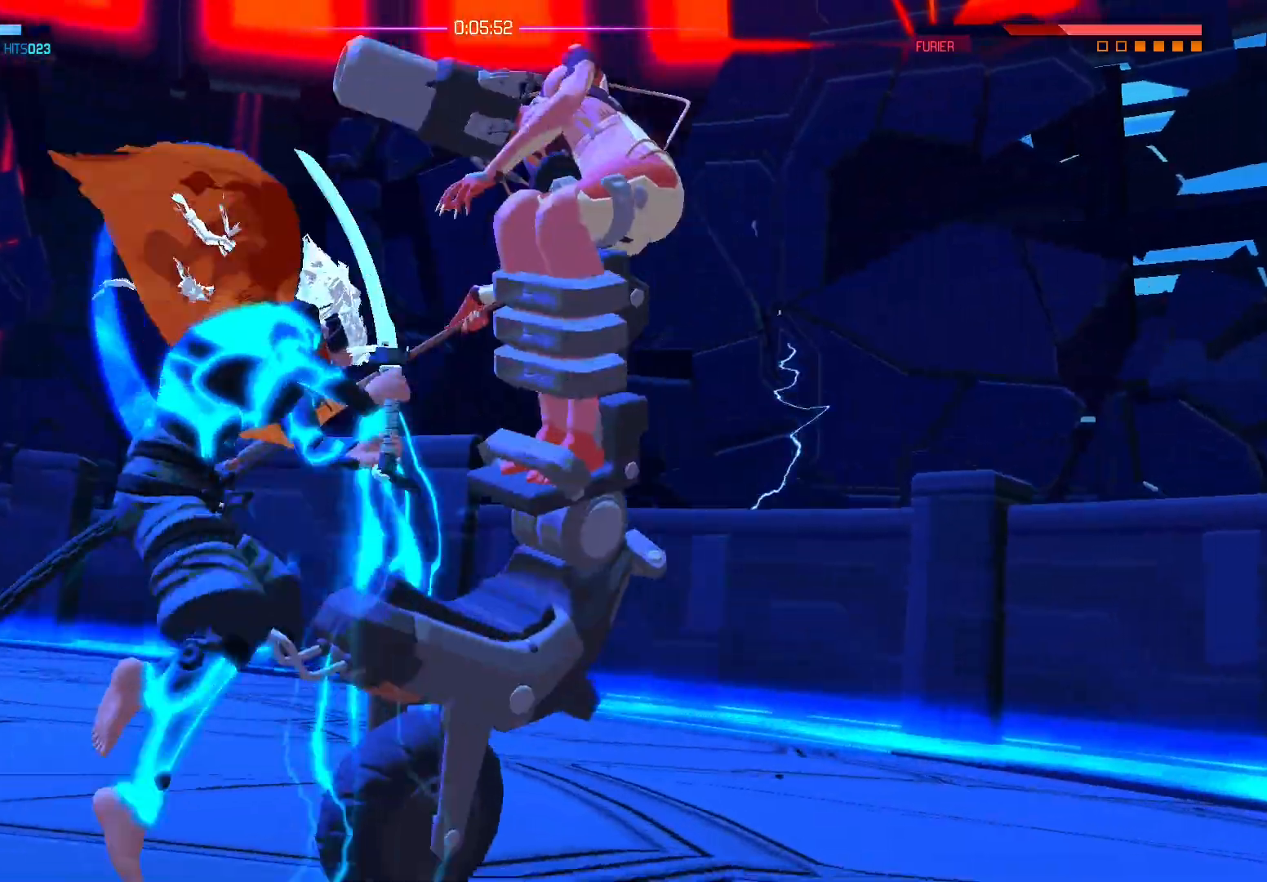
{"buttons": [], "left_stick": "center", "right_stick": "center", "events": [[100, "X", "down"], [233, "X", "up"]]}
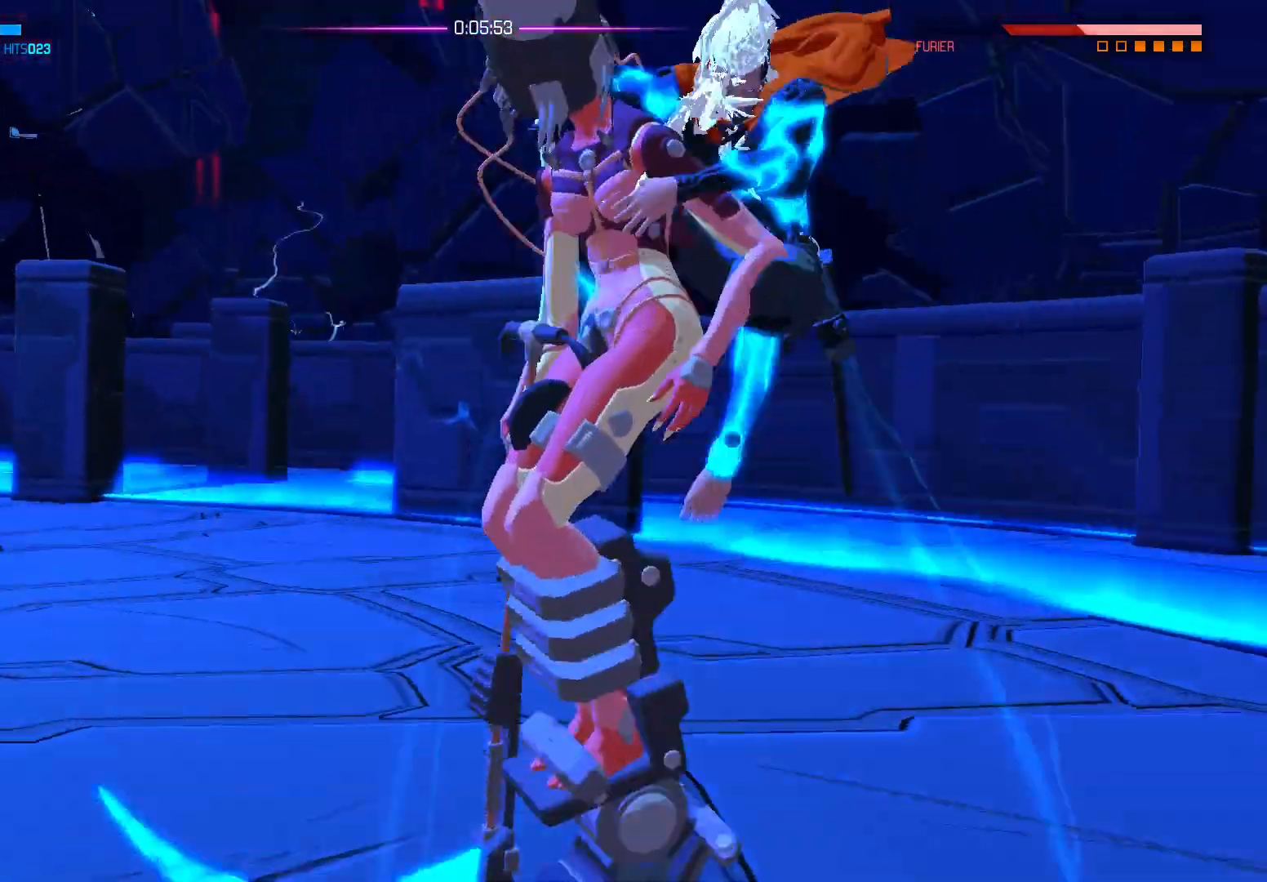
{"buttons": [], "left_stick": "center", "right_stick": "center", "events": []}
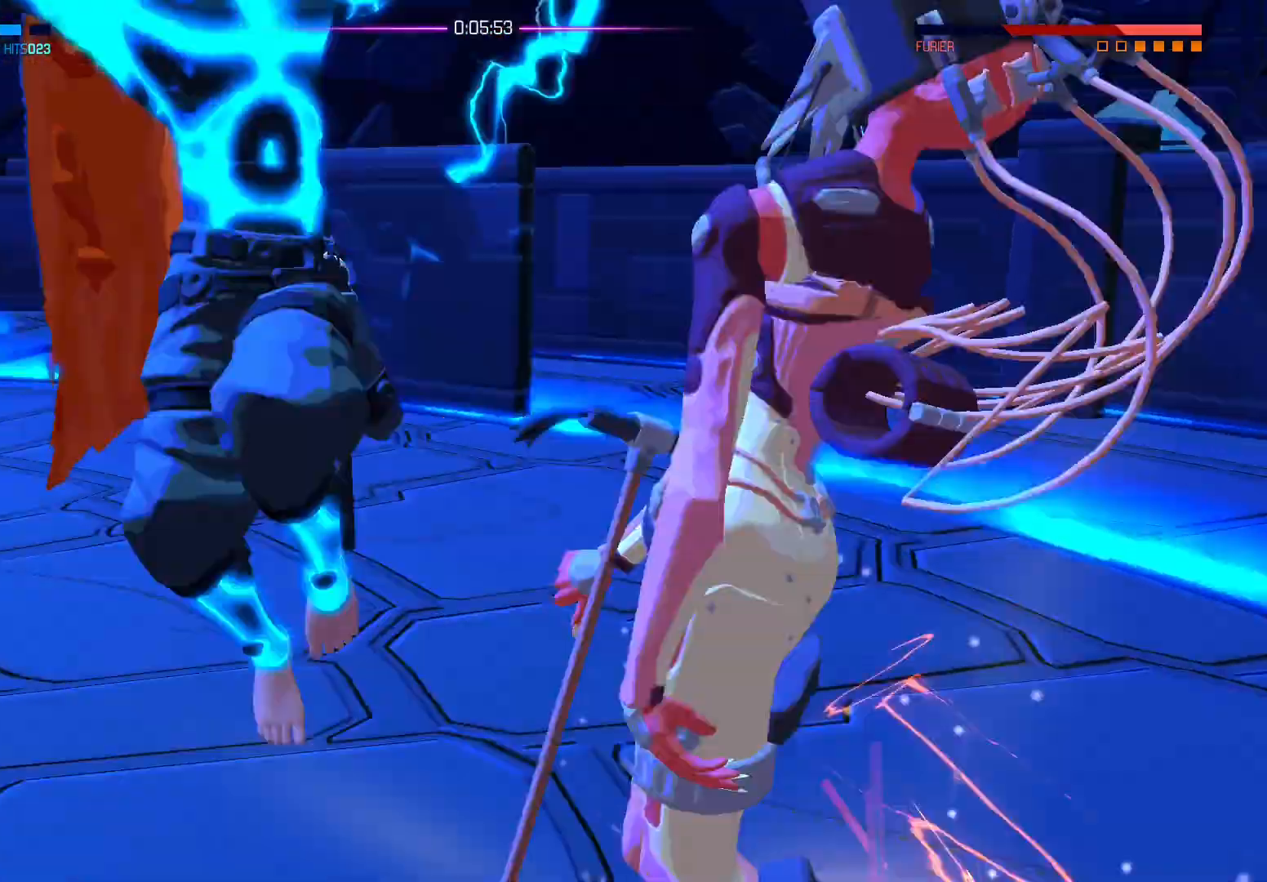
{"buttons": [], "left_stick": "center", "right_stick": "center", "events": []}
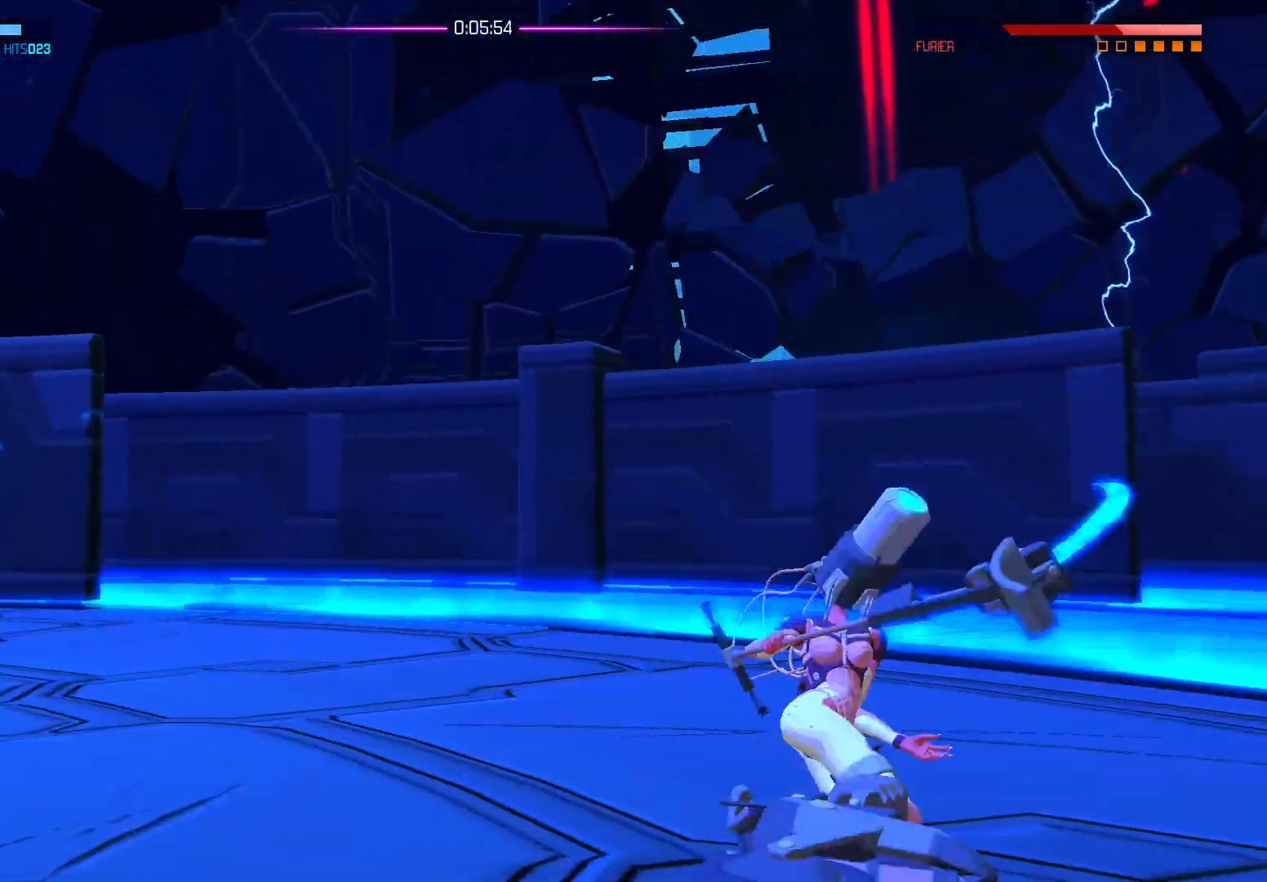
{"buttons": [], "left_stick": "center", "right_stick": "center", "events": []}
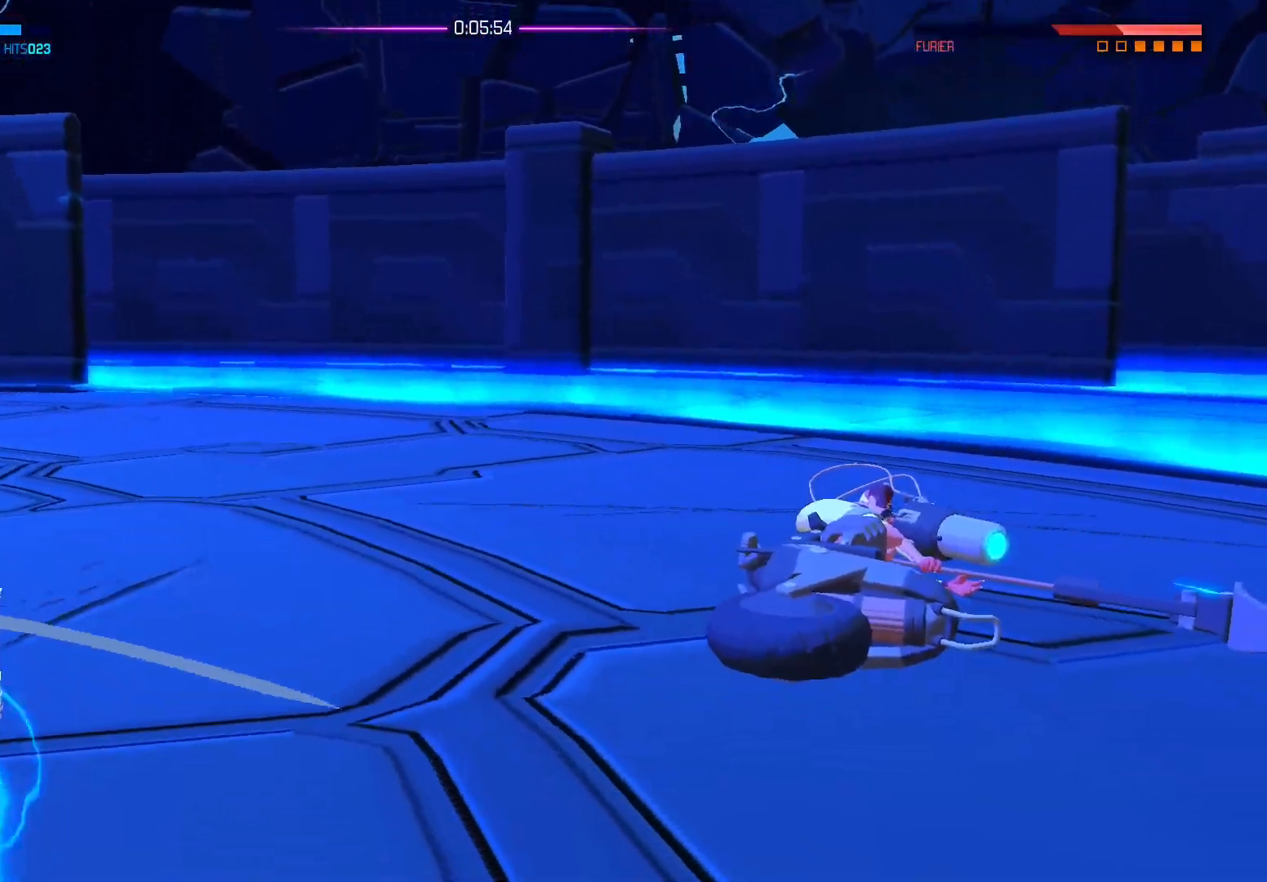
{"buttons": [], "left_stick": "center", "right_stick": "left", "events": [[83, "right_stick", "left"]]}
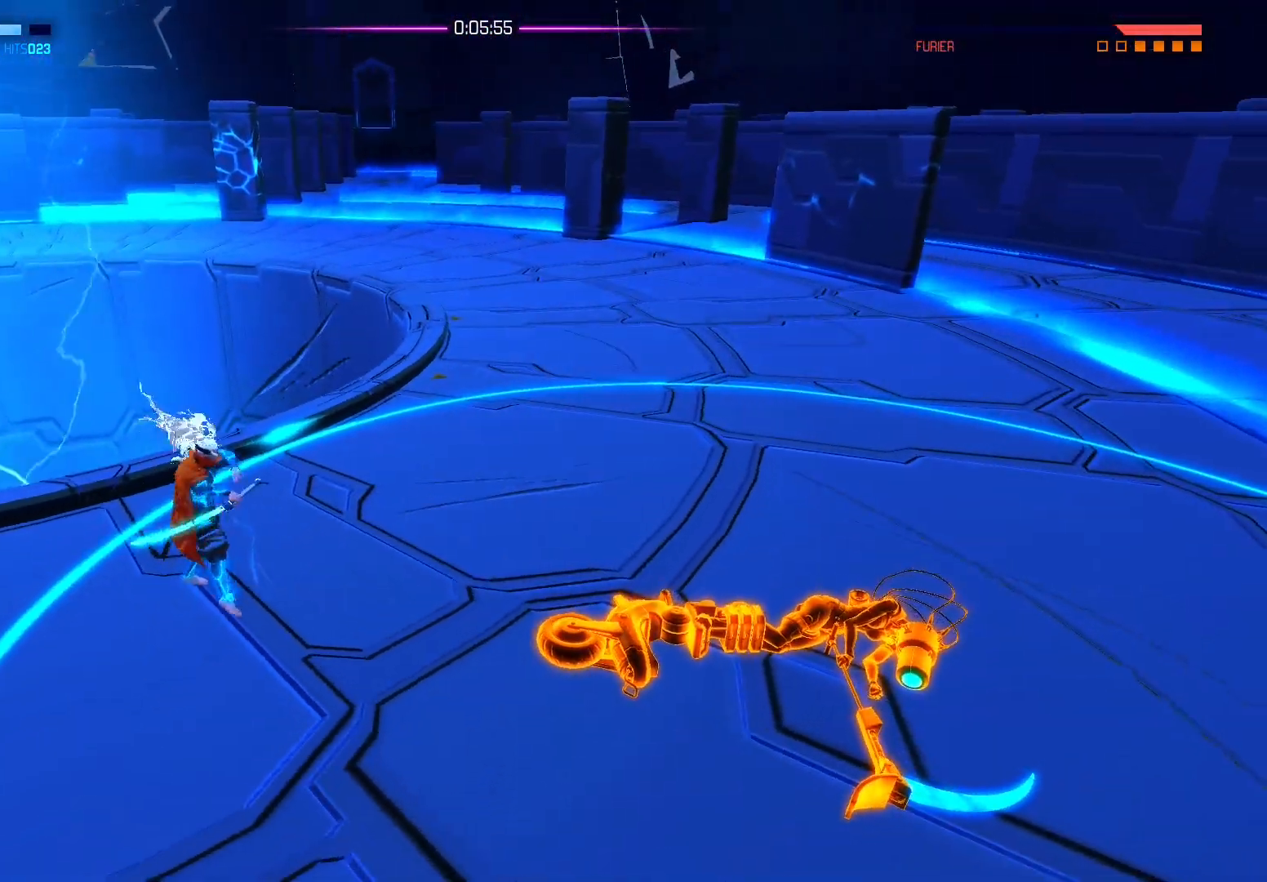
{"buttons": [], "left_stick": "center", "right_stick": "left", "events": []}
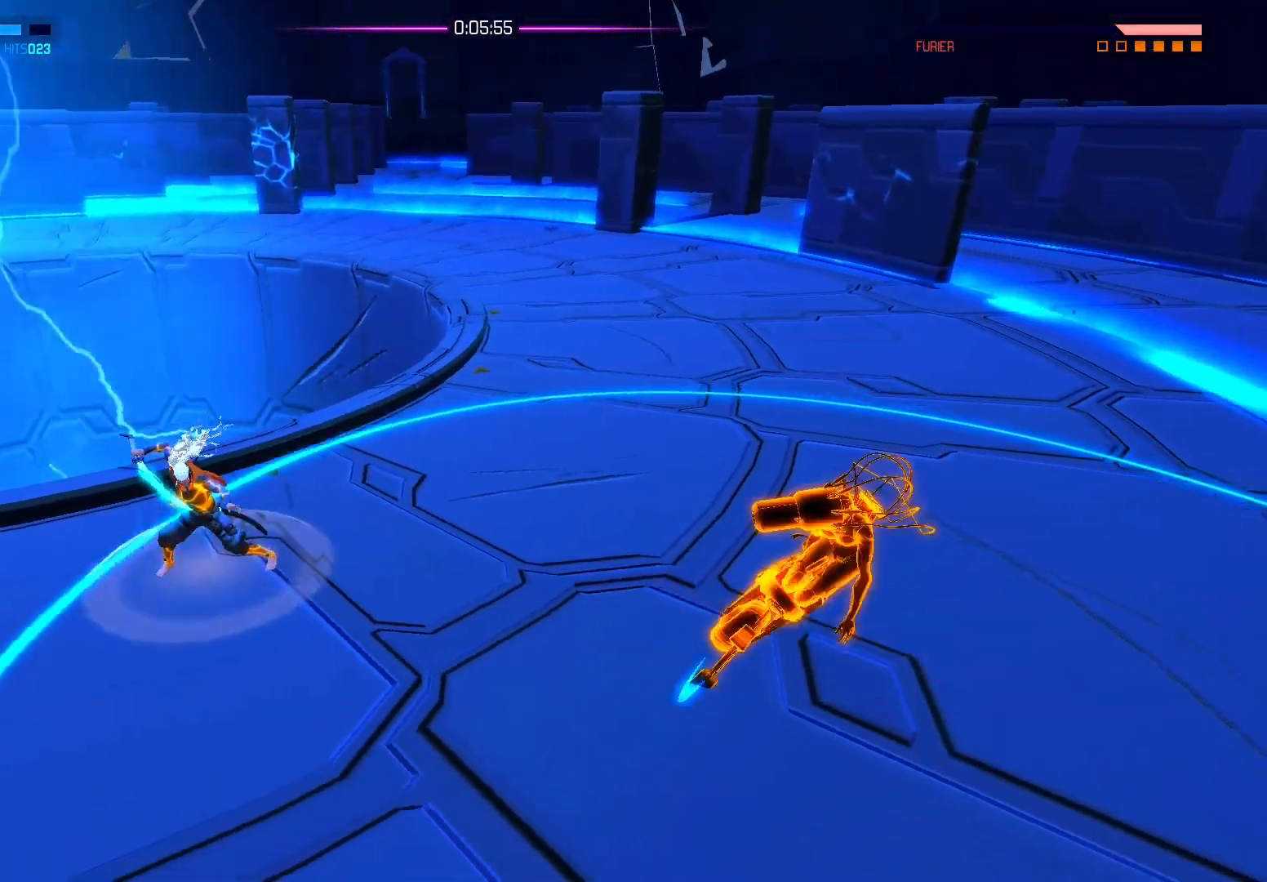
{"buttons": [], "left_stick": "center", "right_stick": "left", "events": []}
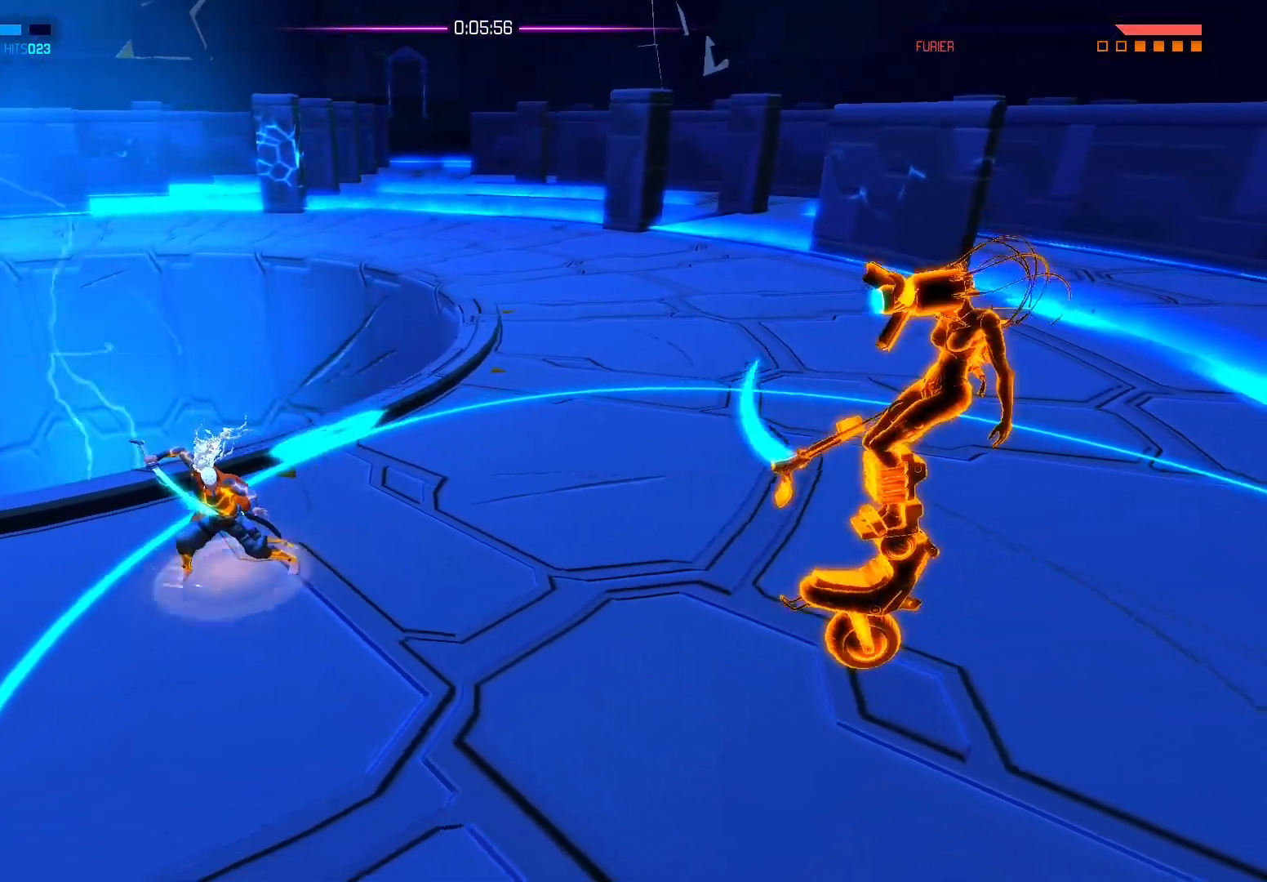
{"buttons": [], "left_stick": "center", "right_stick": "center", "events": [[367, "right_stick", "center"]]}
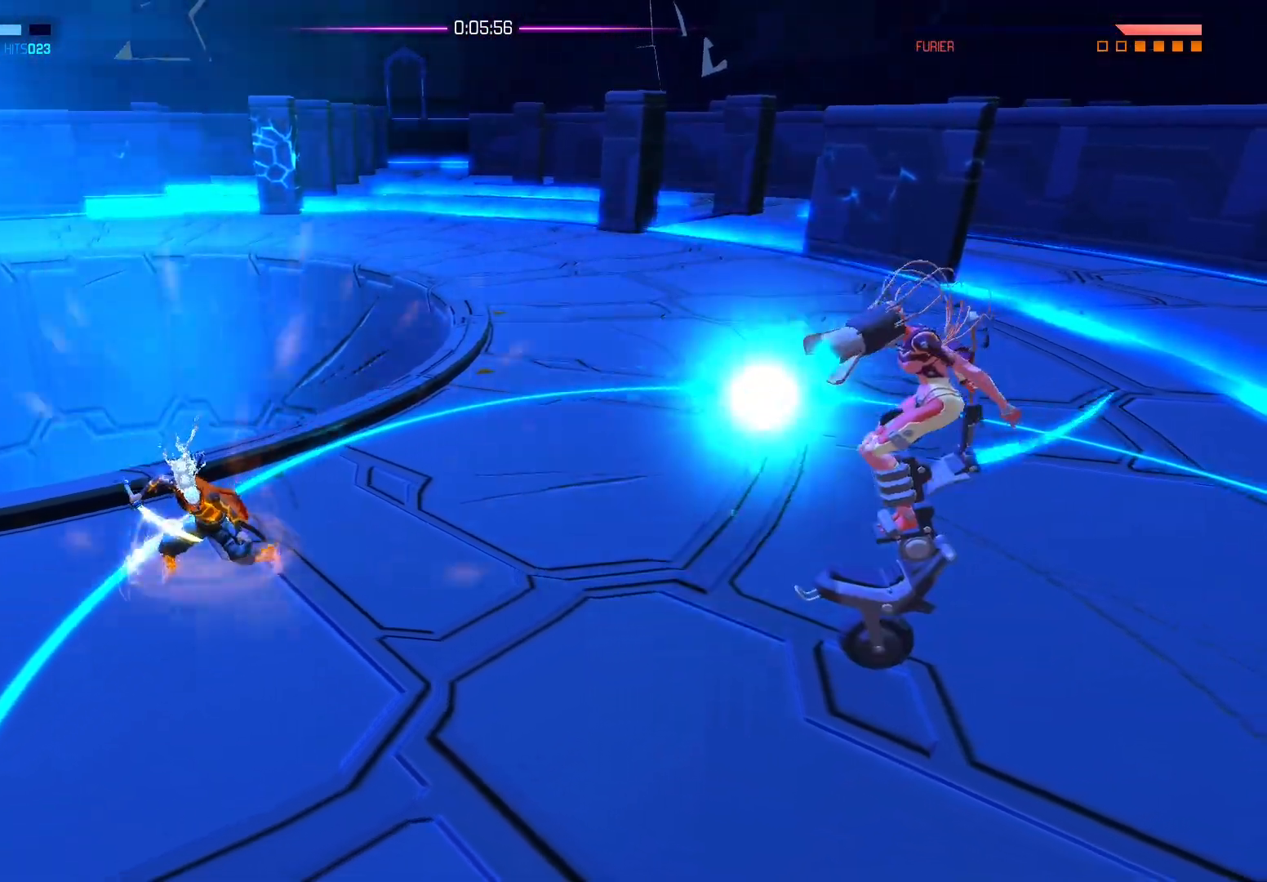
{"buttons": [], "left_stick": "down-right", "right_stick": "center", "events": [[17, "left_stick", "down"], [117, "left_stick", "down-right"], [233, "A", "down"], [383, "A", "up"]]}
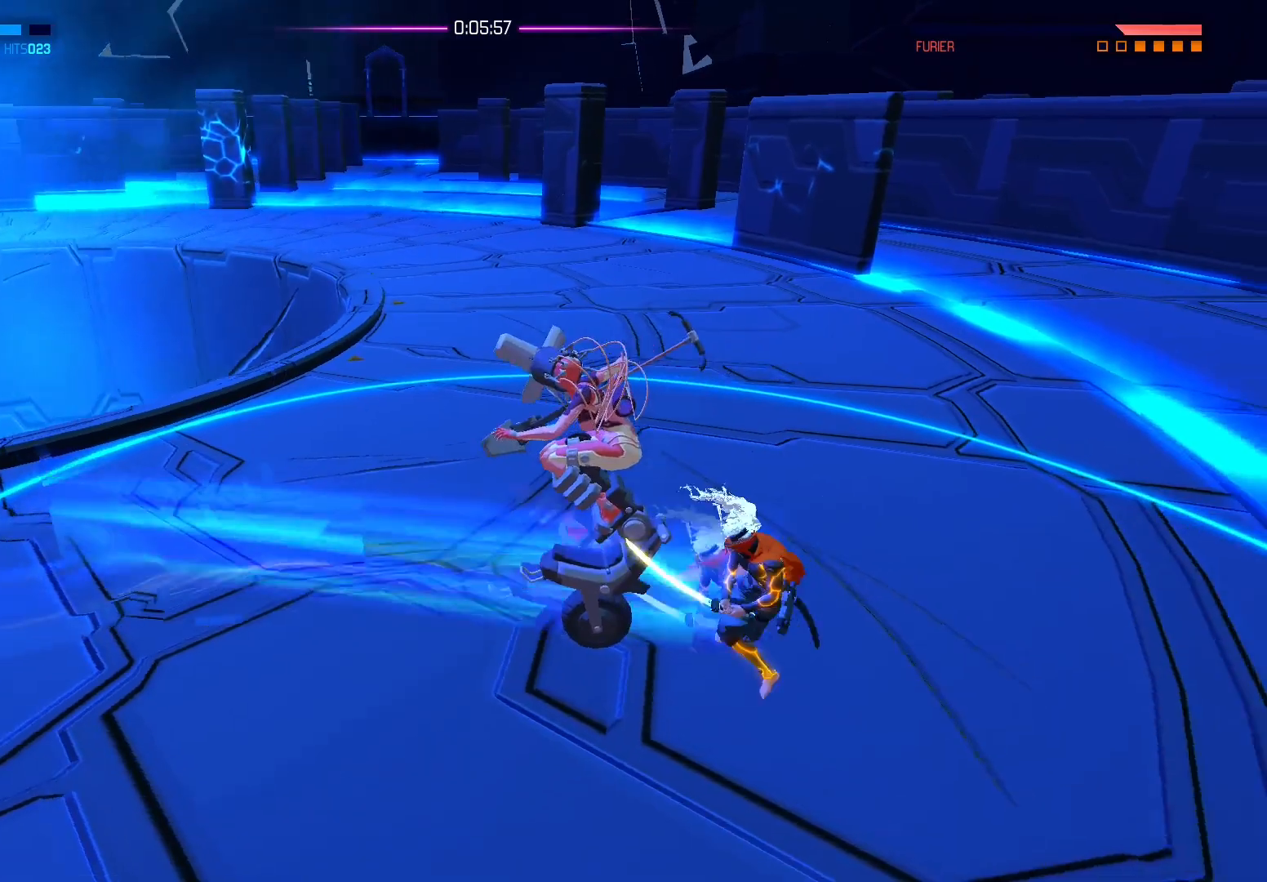
{"buttons": [], "left_stick": "up-right", "right_stick": "center", "events": [[317, "left_stick", "right"], [450, "left_stick", "up-right"]]}
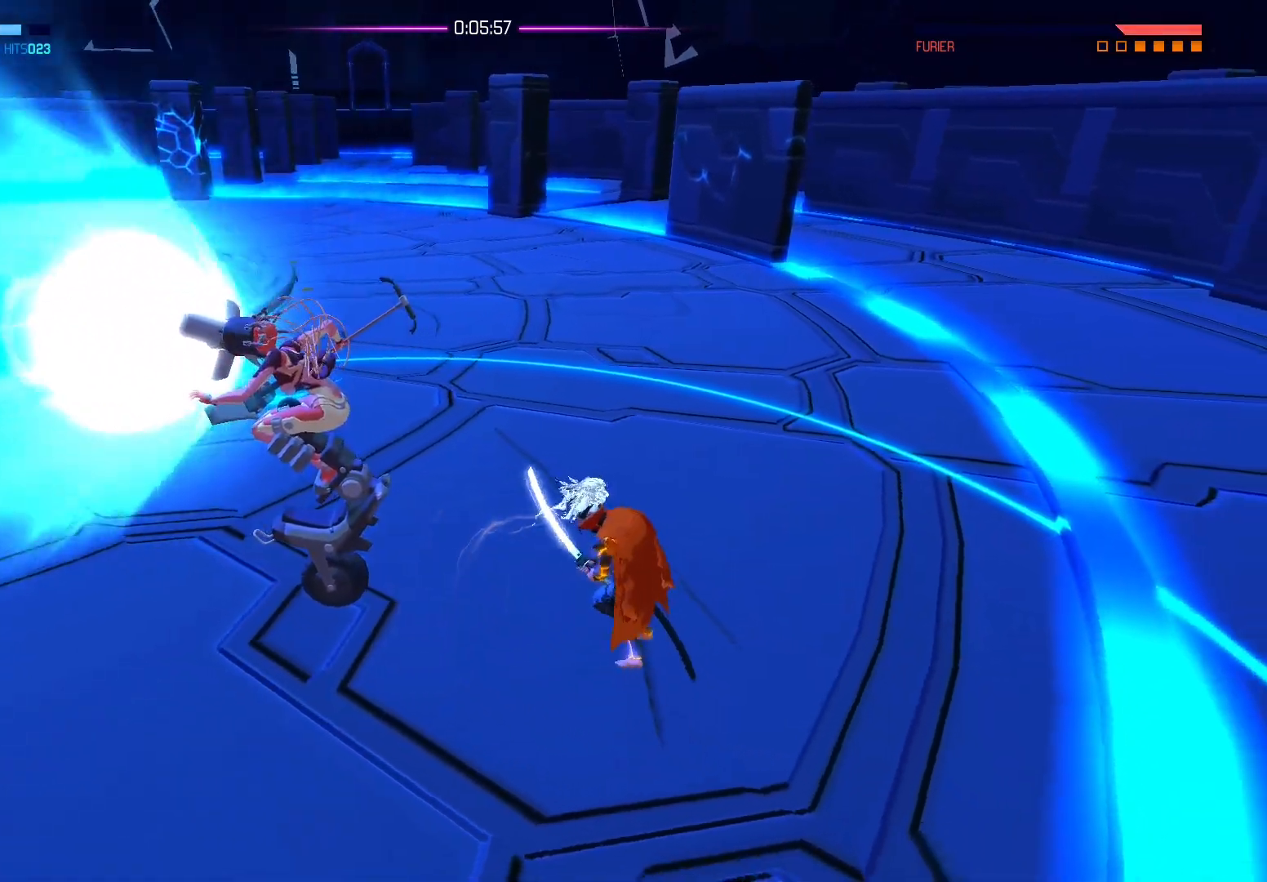
{"buttons": [], "left_stick": "center", "right_stick": "center", "events": [[17, "left_stick", "up"], [250, "left_stick", "center"], [267, "X", "down"], [383, "X", "up"]]}
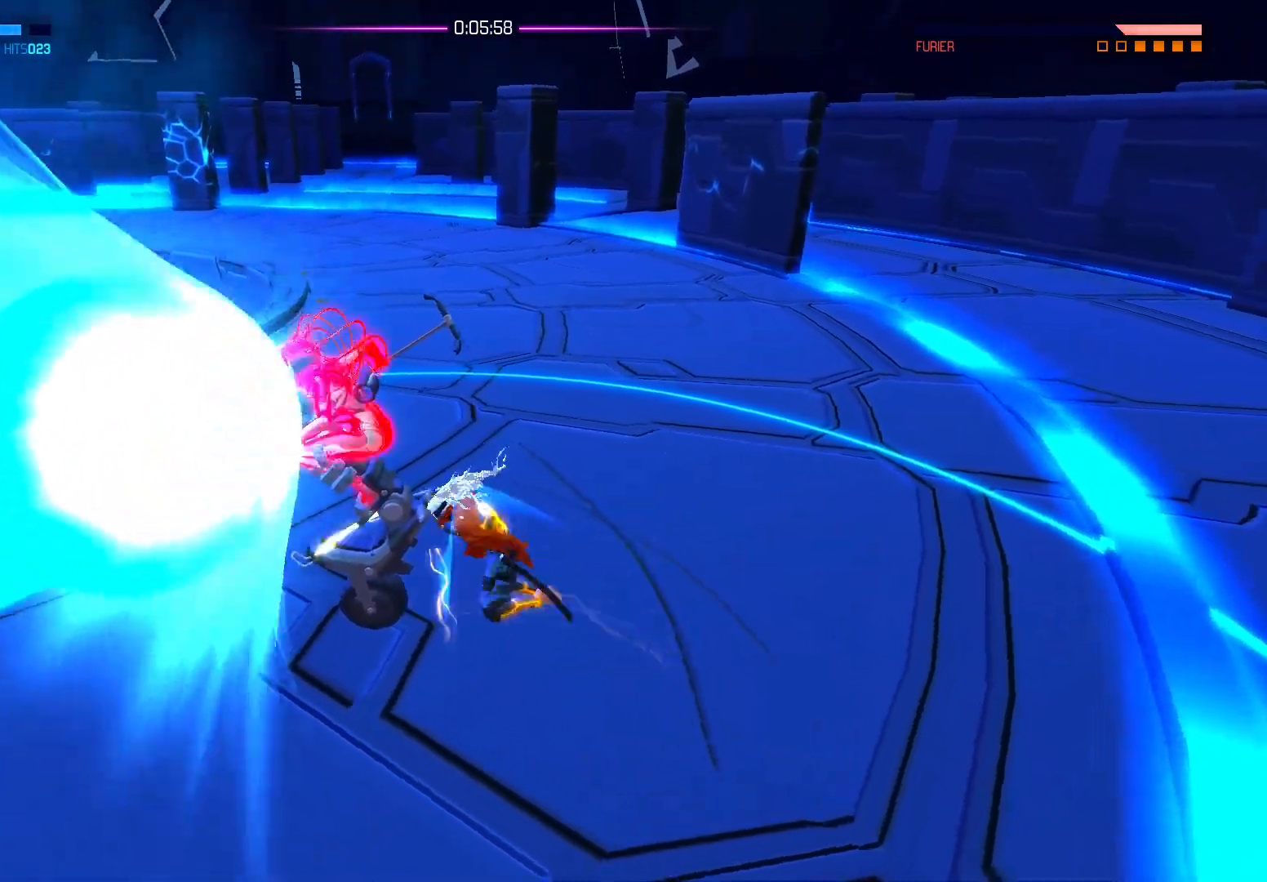
{"buttons": [], "left_stick": "center", "right_stick": "center", "events": [[17, "X", "down"], [167, "X", "up"], [283, "X", "down"], [433, "X", "up"]]}
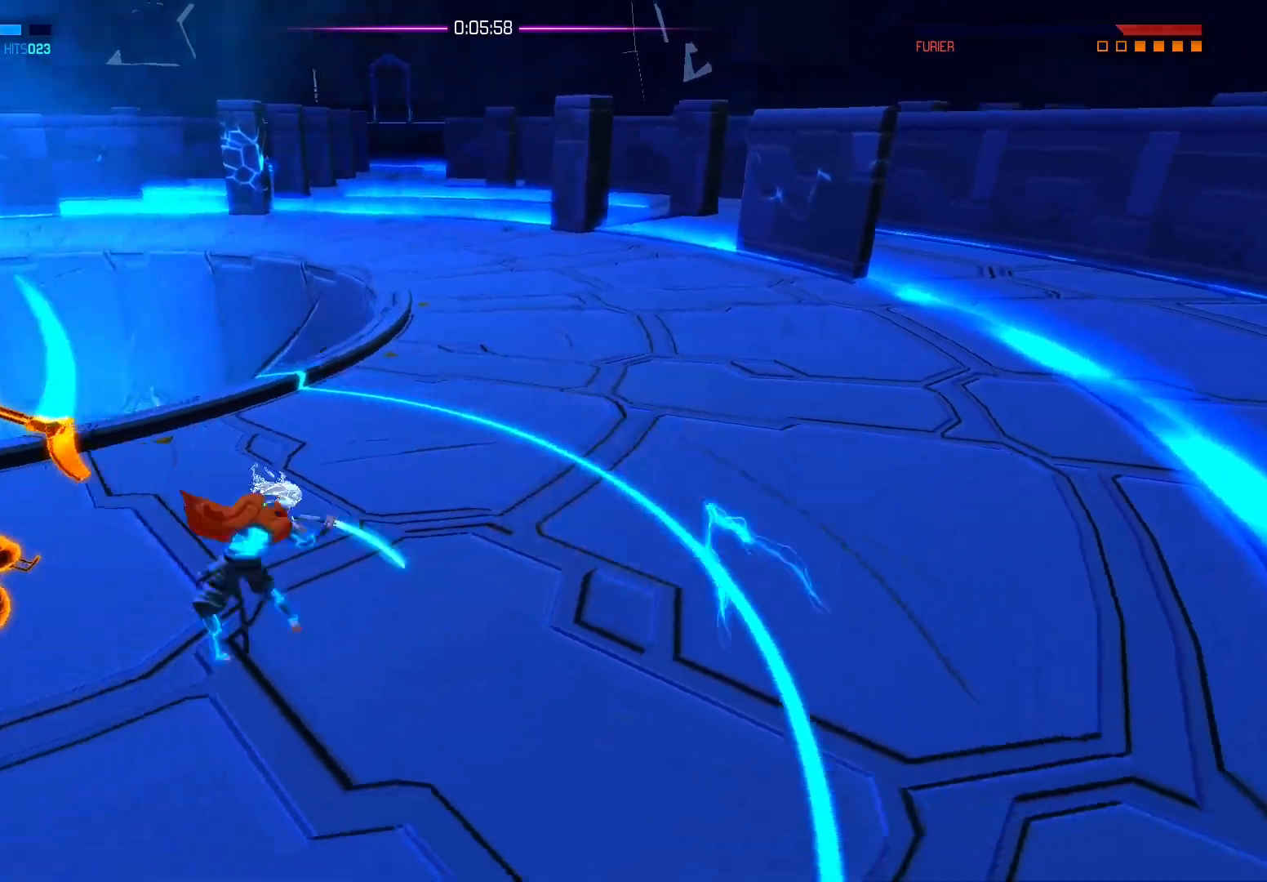
{"buttons": [], "left_stick": "center", "right_stick": "center", "events": []}
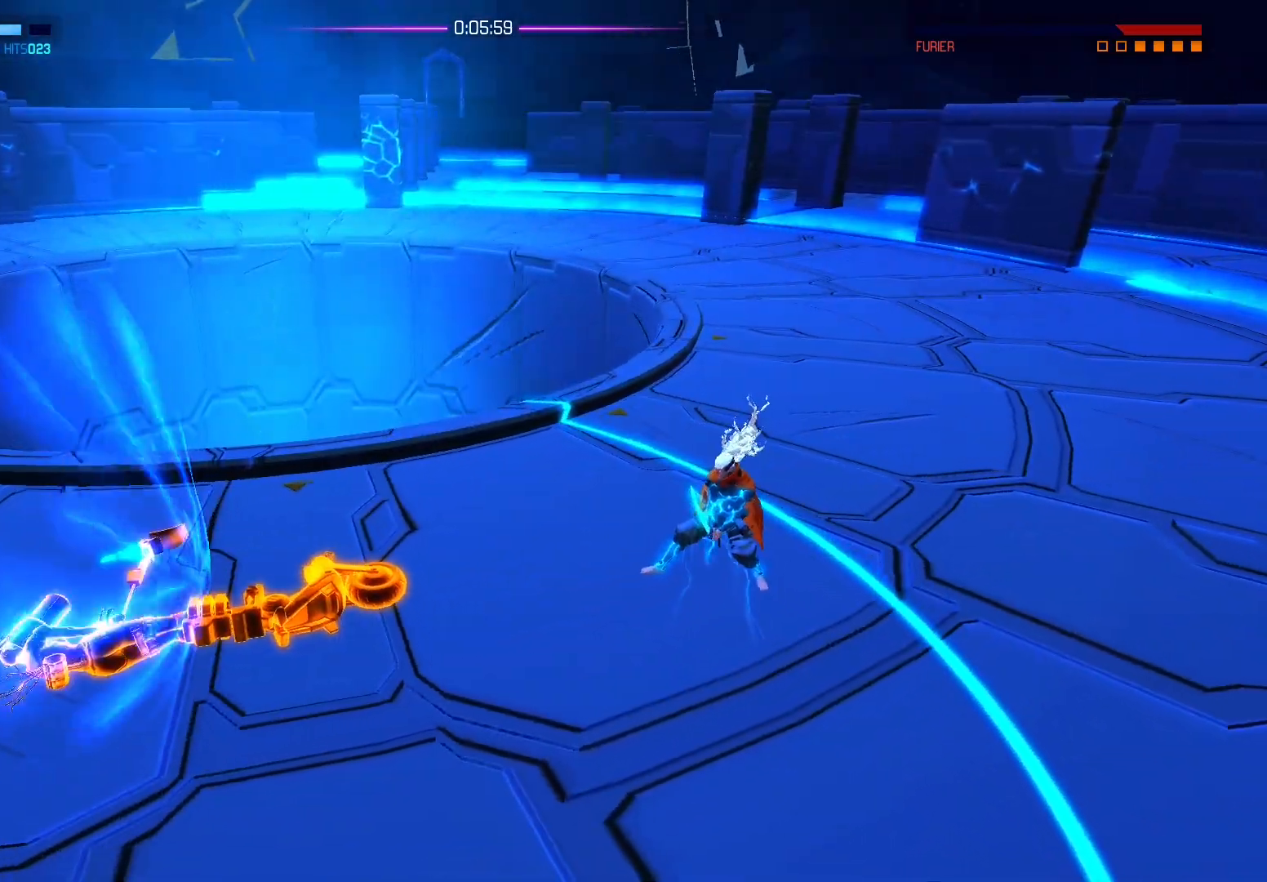
{"buttons": [], "left_stick": "center", "right_stick": "center", "events": []}